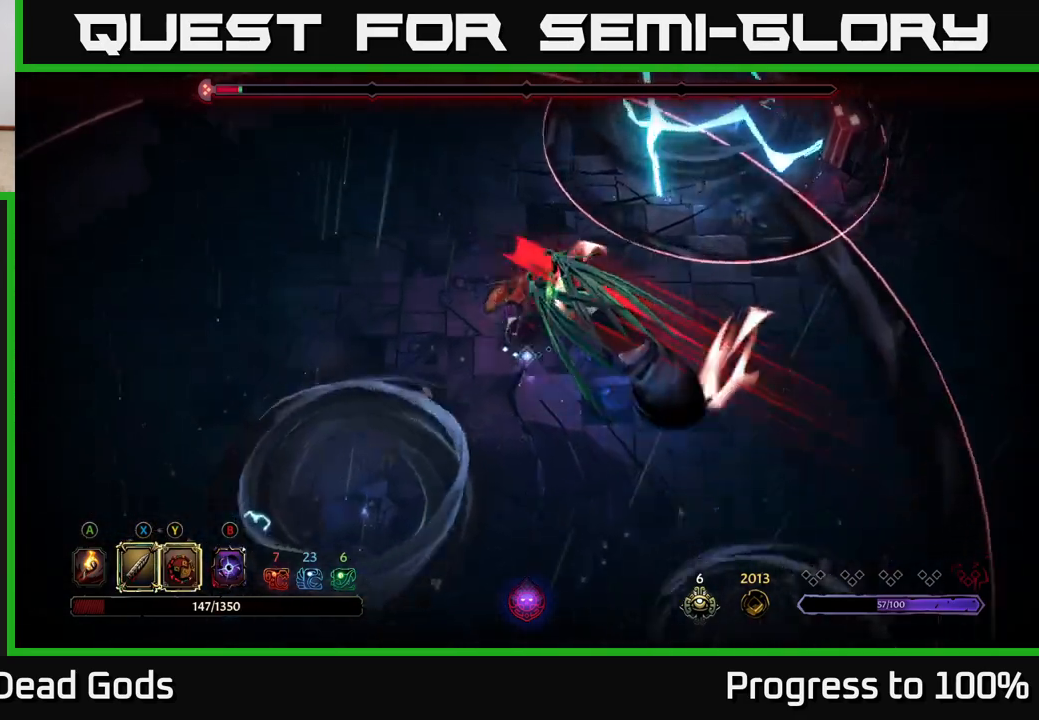
Gameplay with a controller (Xbox layout); each line is a JSON object with the inputs held at the frame after it. "events" lists button and stick changes between this image and that frame as [ms after this image, input, new state], when the widget could be followed in between.
{"buttons": [], "left_stick": "up-left", "right_stick": "center", "events": [[250, "R2", "up"]]}
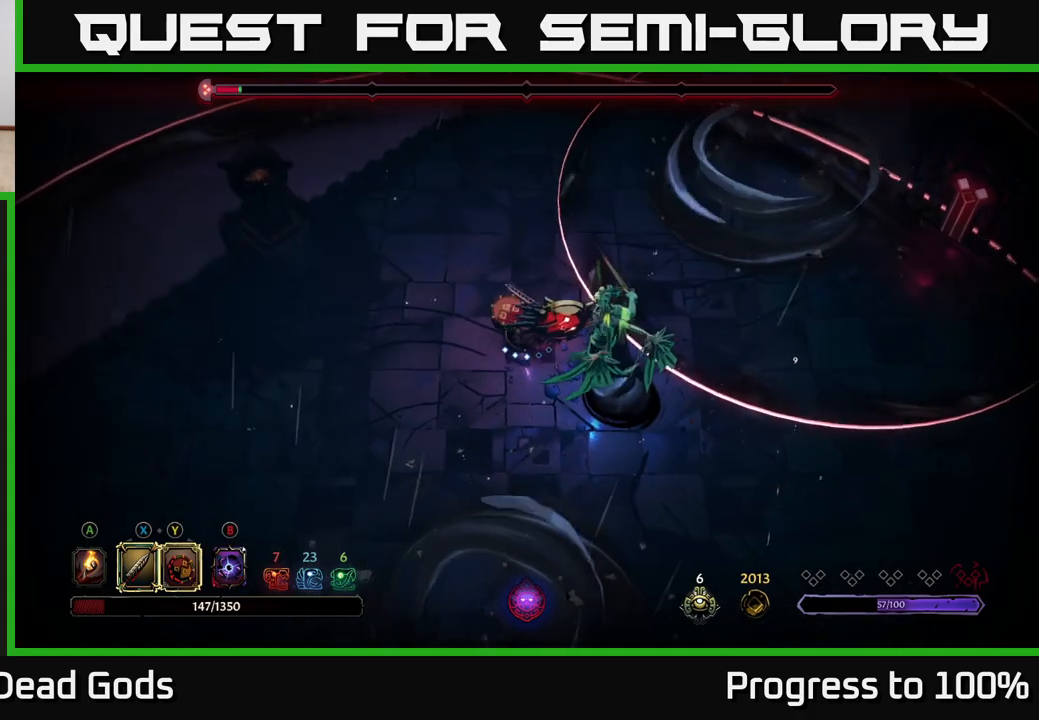
{"buttons": [], "left_stick": "down-left", "right_stick": "center", "events": [[67, "left_stick", "up-right"], [83, "R2", "down"], [250, "R2", "up"], [300, "left_stick", "center"], [350, "left_stick", "down"], [467, "left_stick", "down-left"]]}
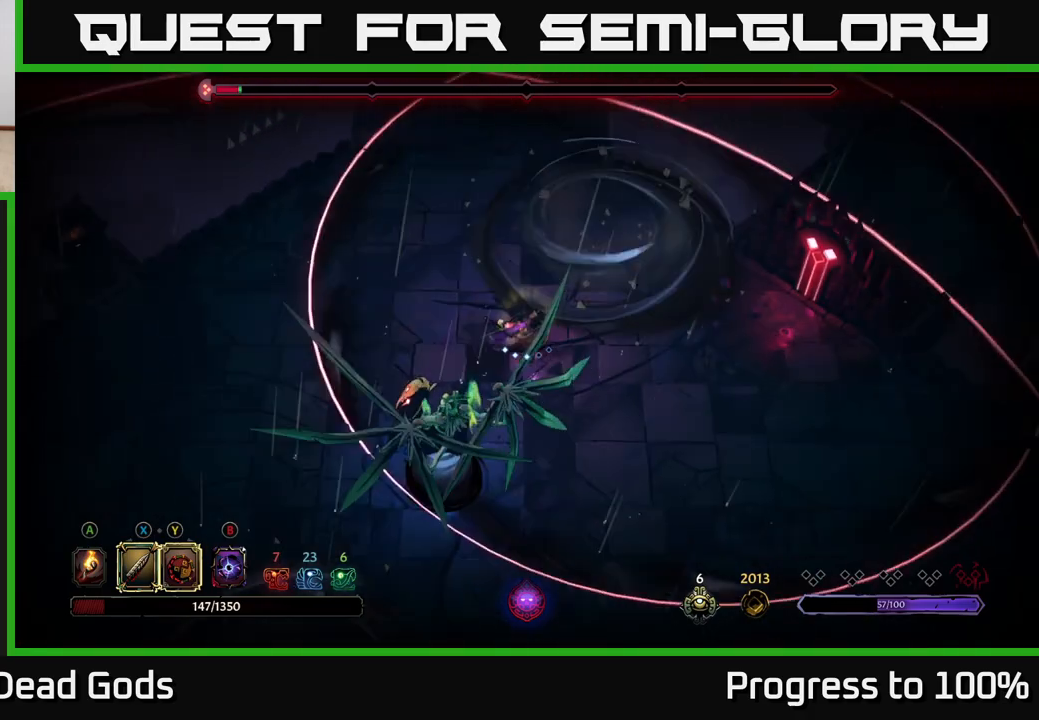
{"buttons": [], "left_stick": "down-right", "right_stick": "center", "events": [[50, "R2", "down"], [167, "R2", "up"], [200, "R2", "down"], [267, "R2", "up"], [283, "left_stick", "down-right"]]}
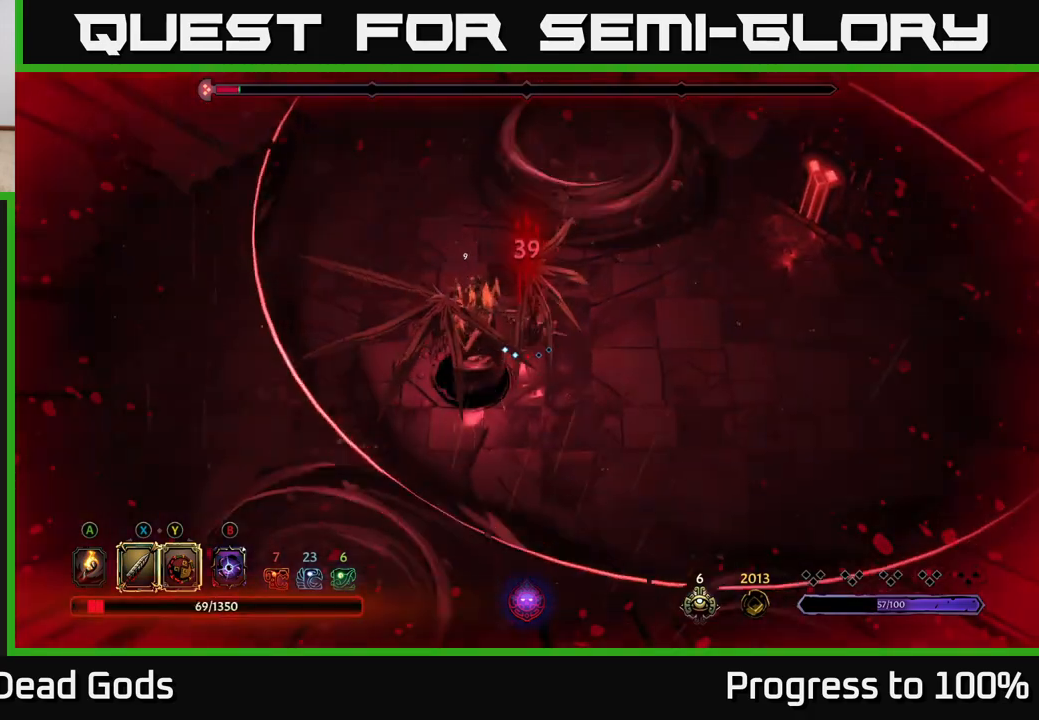
{"buttons": ["Y"], "left_stick": "left", "right_stick": "center", "events": [[217, "Y", "down"], [233, "left_stick", "left"]]}
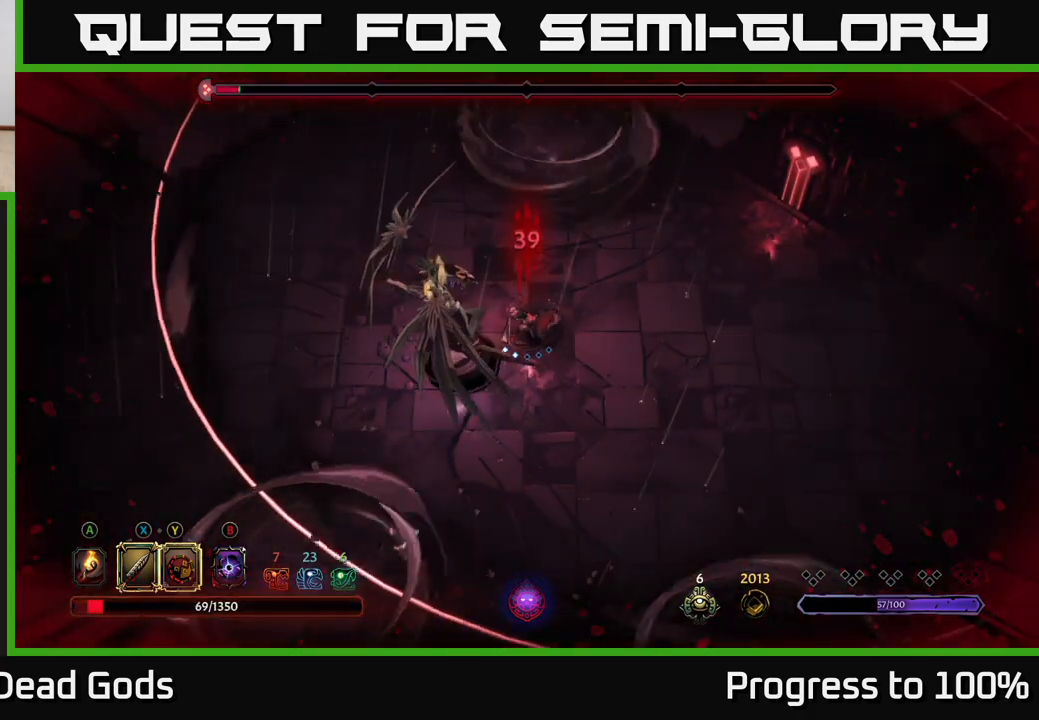
{"buttons": ["X"], "left_stick": "left", "right_stick": "center", "events": [[233, "Y", "up"], [400, "X", "down"]]}
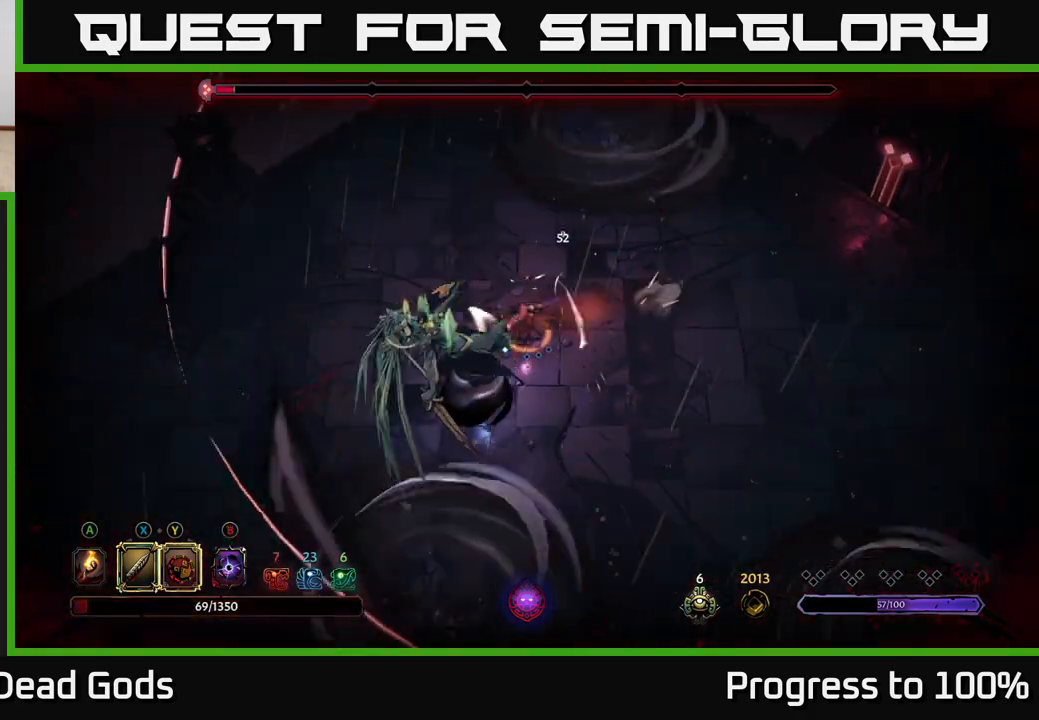
{"buttons": [], "left_stick": "left", "right_stick": "center", "events": [[67, "X", "up"], [267, "X", "down"], [433, "X", "up"]]}
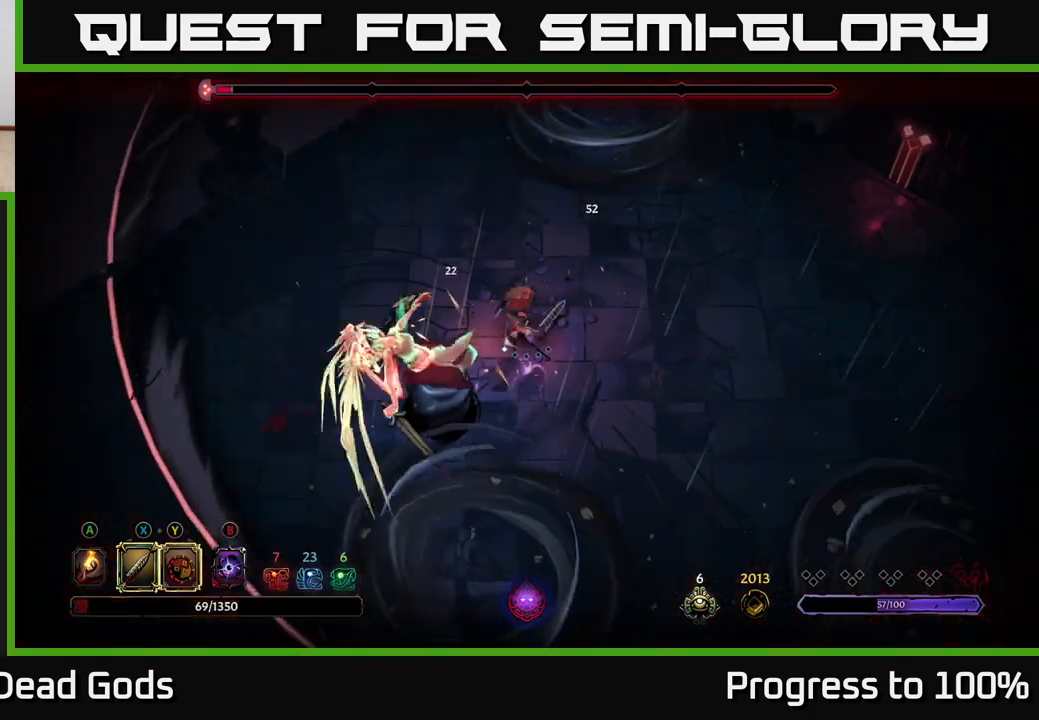
{"buttons": ["X"], "left_stick": "left", "right_stick": "center", "events": [[83, "X", "down"], [283, "X", "up"], [417, "X", "down"]]}
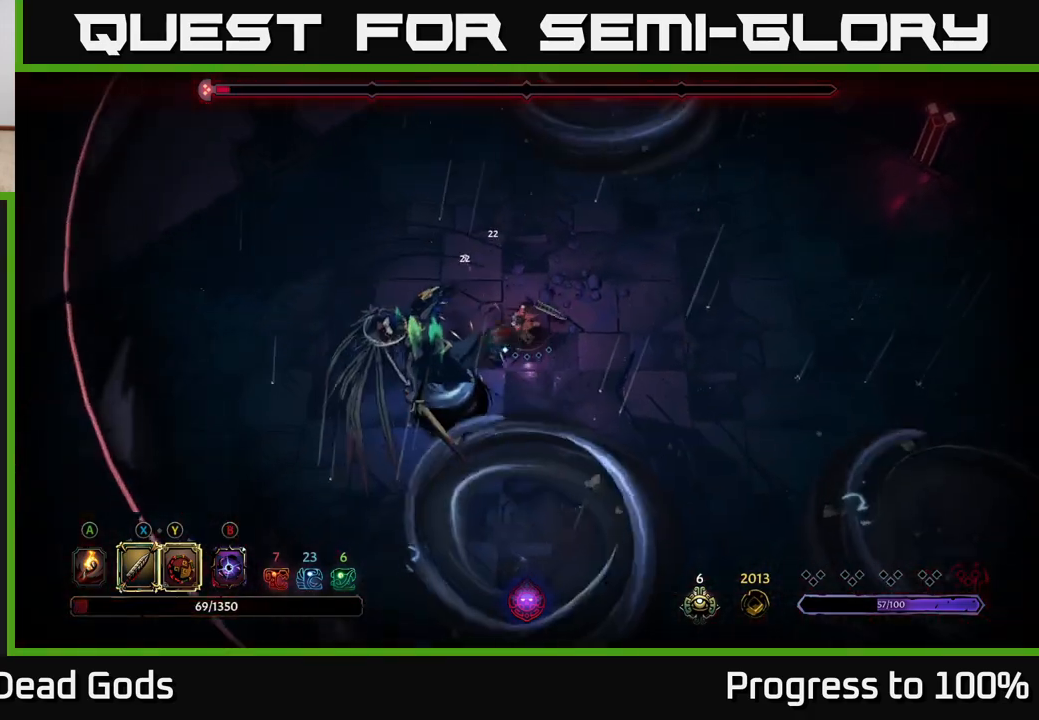
{"buttons": [], "left_stick": "left", "right_stick": "center", "events": [[133, "X", "up"], [333, "X", "down"], [400, "X", "up"]]}
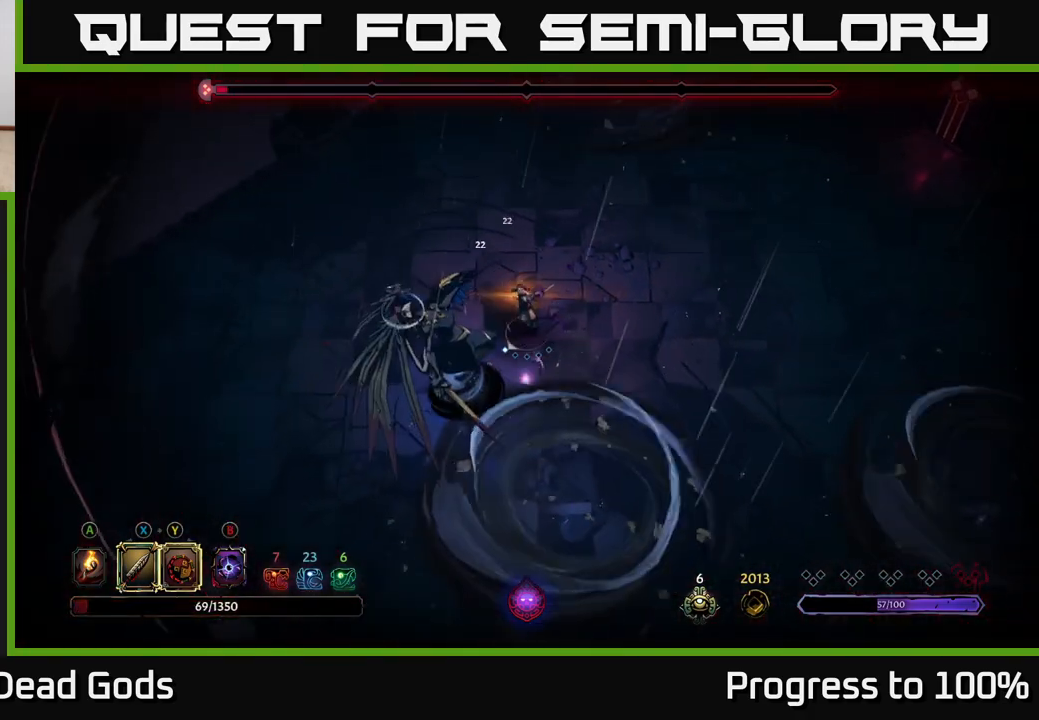
{"buttons": [], "left_stick": "up", "right_stick": "center", "events": [[200, "left_stick", "center"], [417, "left_stick", "up"]]}
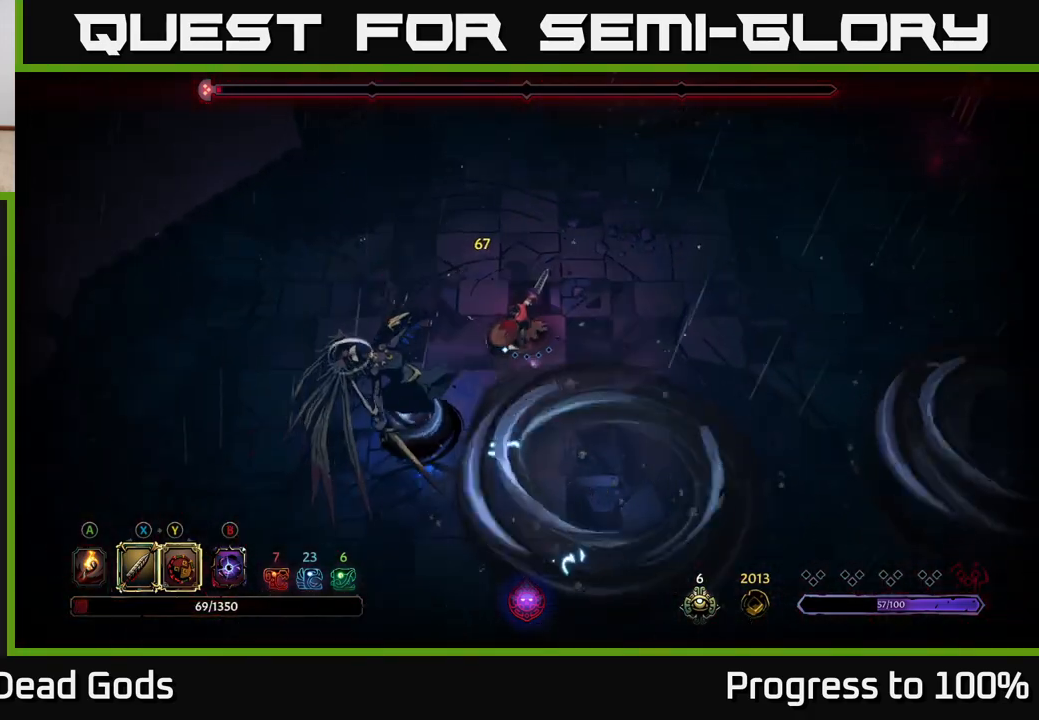
{"buttons": [], "left_stick": "up", "right_stick": "center", "events": []}
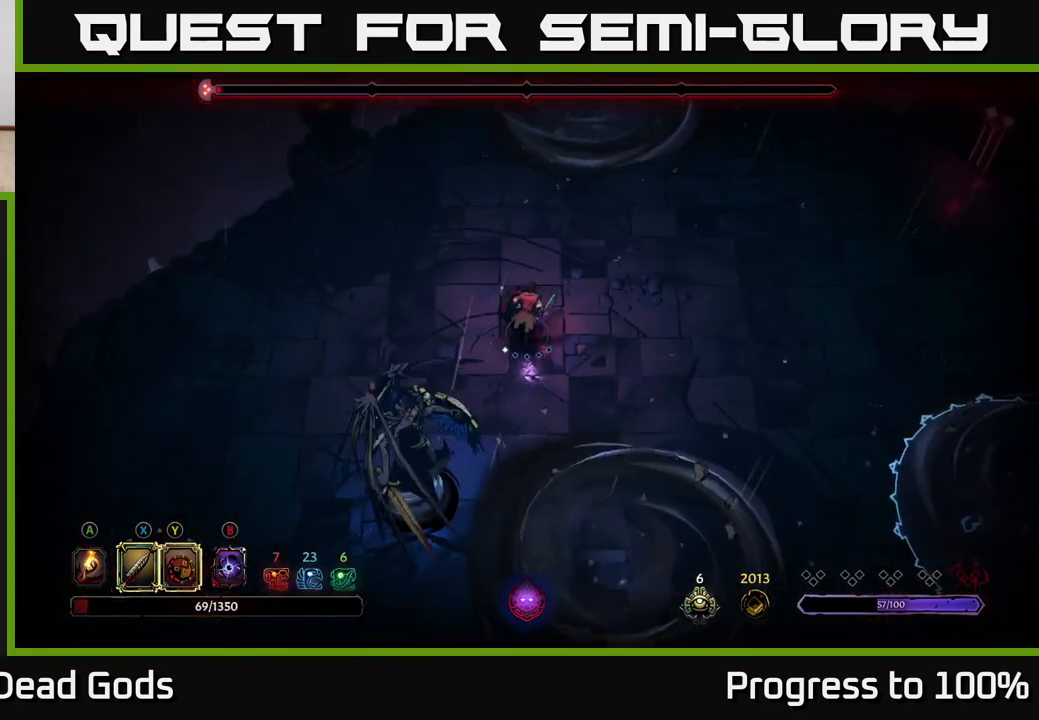
{"buttons": [], "left_stick": "up-left", "right_stick": "center", "events": [[117, "left_stick", "up-left"]]}
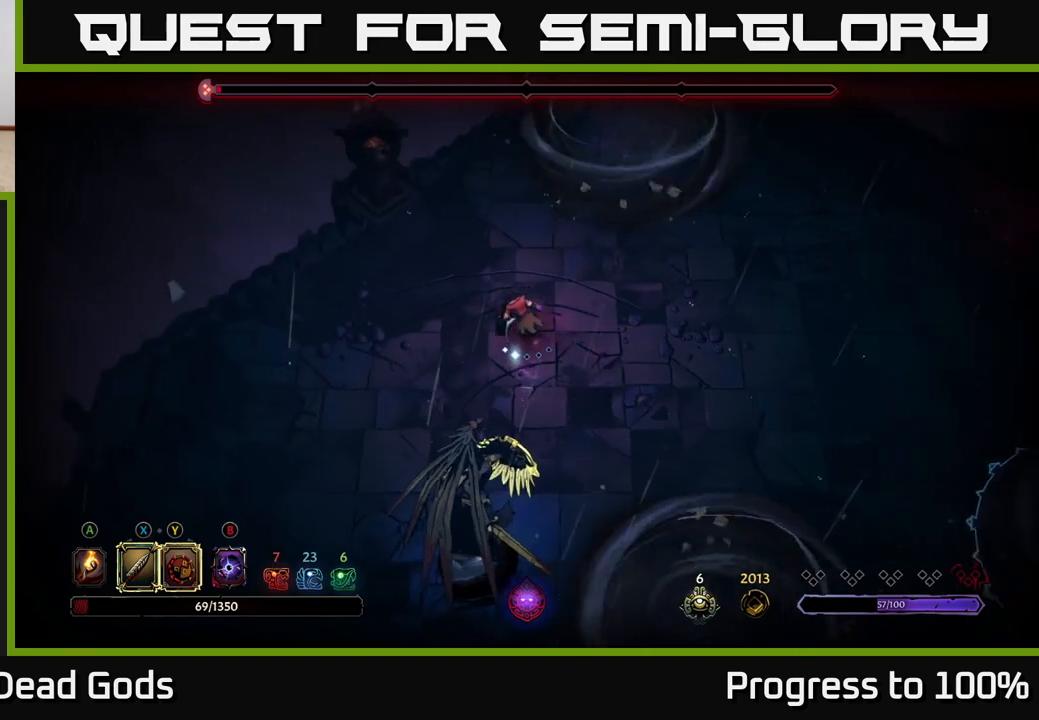
{"buttons": [], "left_stick": "down", "right_stick": "center", "events": [[100, "left_stick", "down-left"], [267, "left_stick", "down"]]}
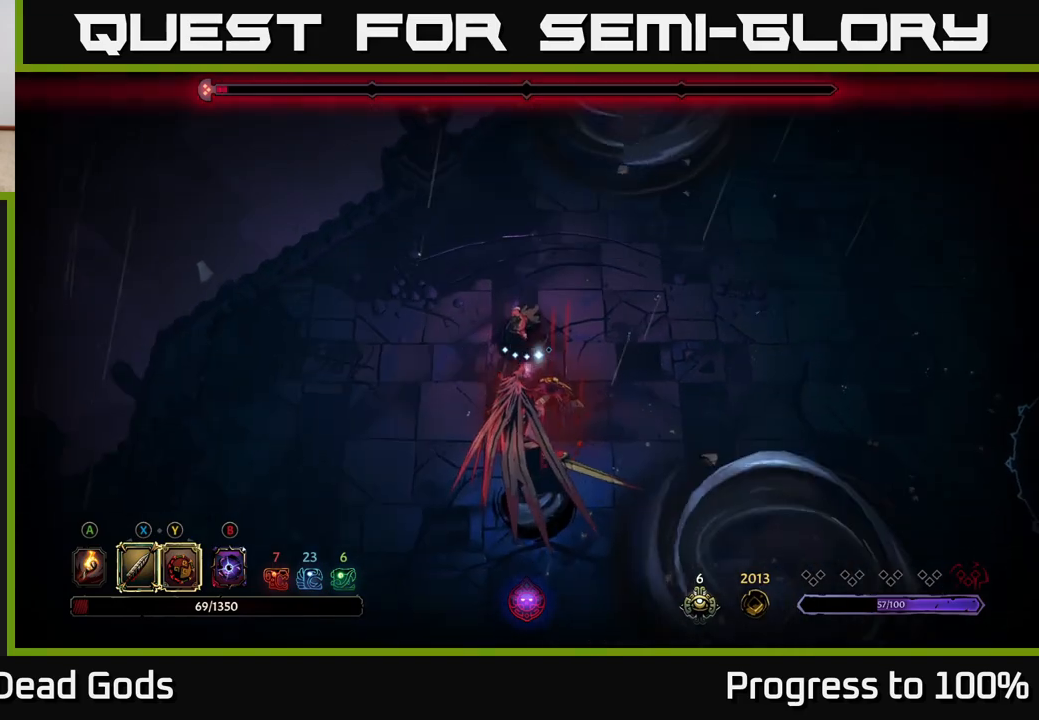
{"buttons": [], "left_stick": "down", "right_stick": "center", "events": [[67, "X", "down"], [167, "X", "up"]]}
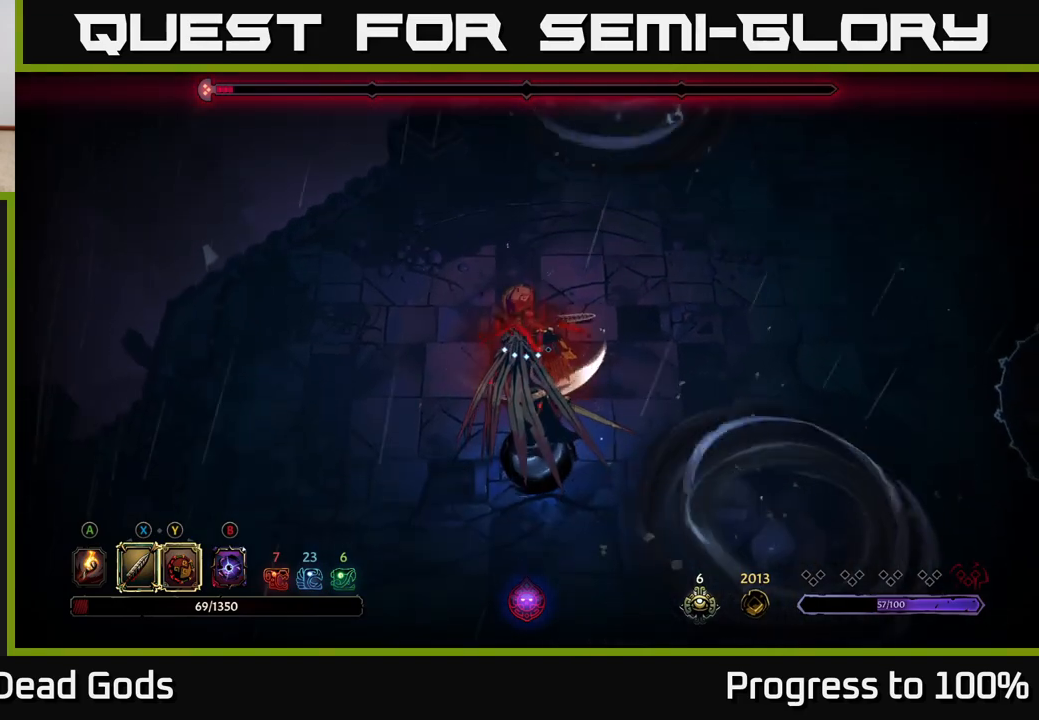
{"buttons": ["X"], "left_stick": "down", "right_stick": "center", "events": [[100, "left_stick", "left"], [433, "left_stick", "down"], [450, "X", "down"]]}
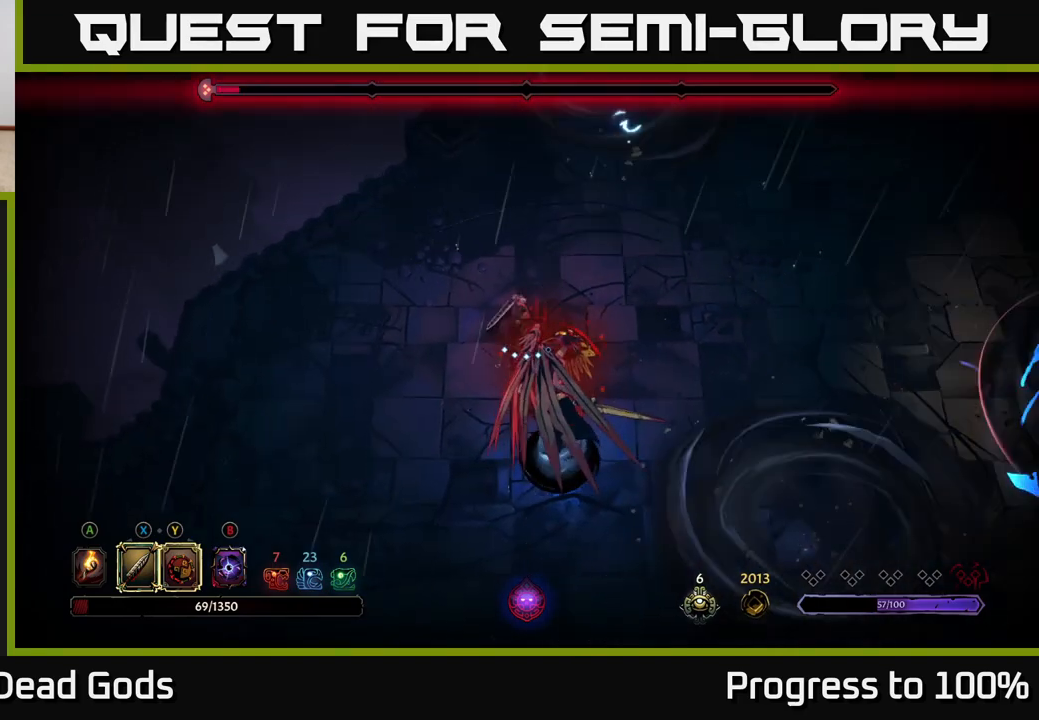
{"buttons": [], "left_stick": "left", "right_stick": "center", "events": [[33, "X", "up"], [283, "left_stick", "center"], [383, "left_stick", "left"]]}
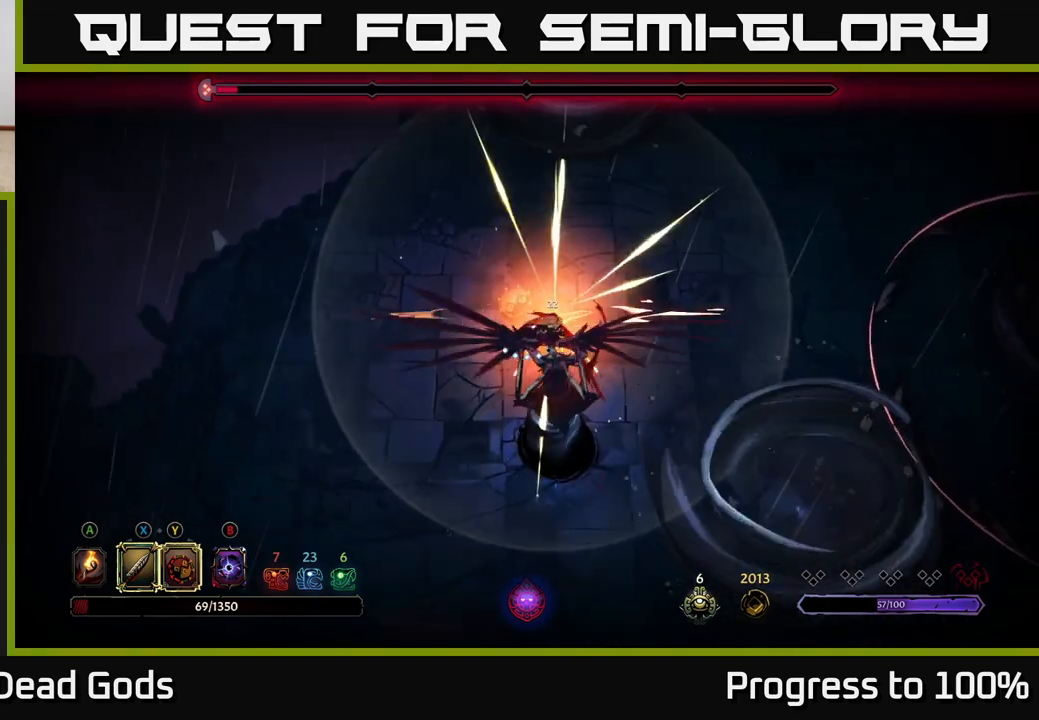
{"buttons": ["L2"], "left_stick": "down-left", "right_stick": "center", "events": [[150, "left_stick", "center"], [267, "left_stick", "down-left"], [400, "L2", "down"]]}
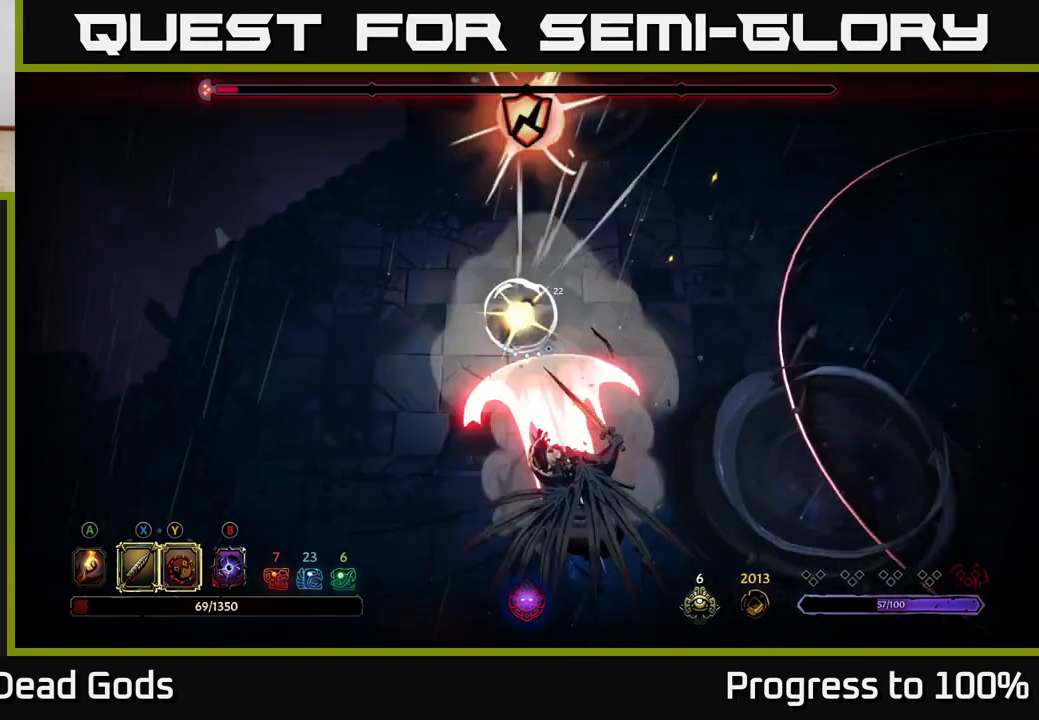
{"buttons": [], "left_stick": "down-left", "right_stick": "center", "events": [[67, "L2", "up"], [133, "R2", "down"], [500, "R2", "up"]]}
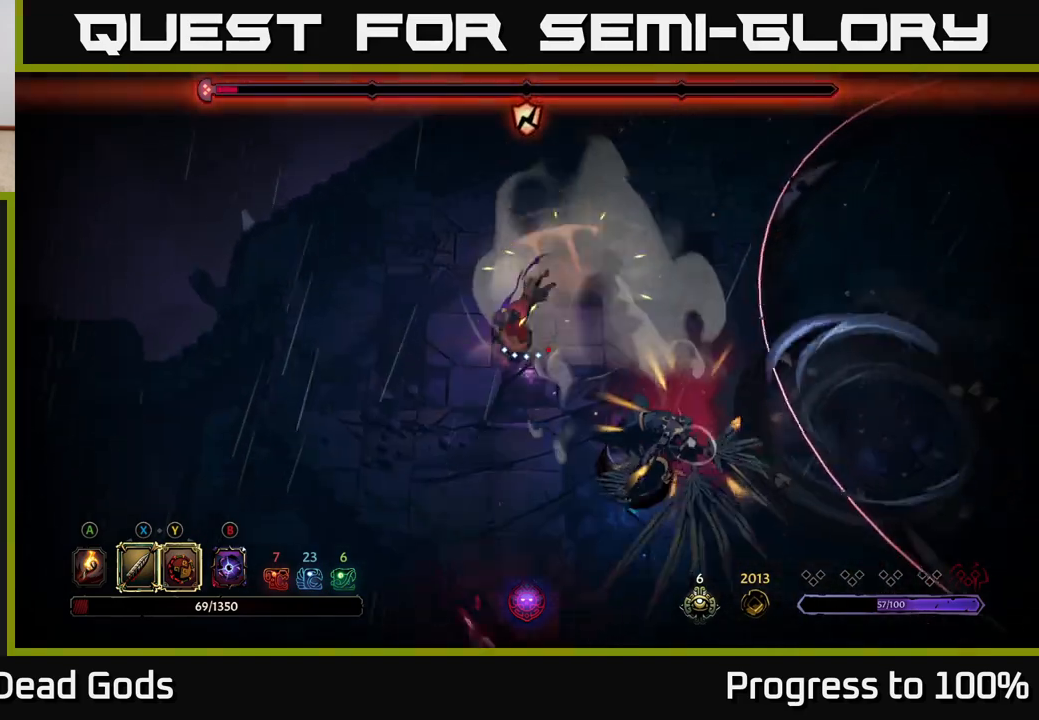
{"buttons": [], "left_stick": "down-left", "right_stick": "center", "events": []}
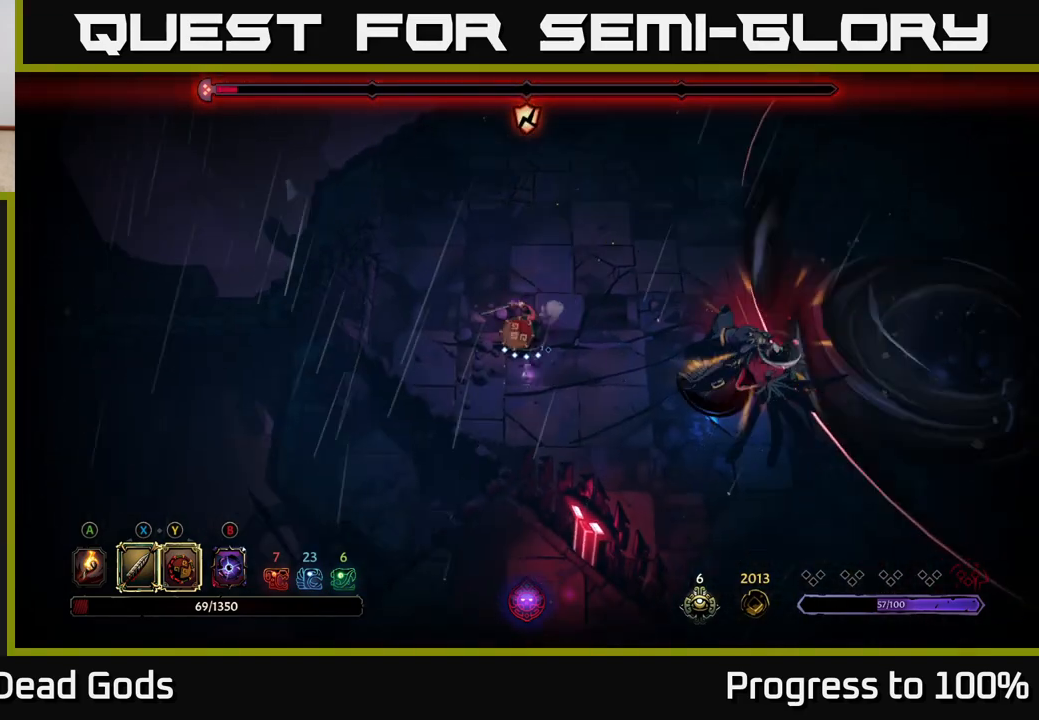
{"buttons": ["R2"], "left_stick": "right", "right_stick": "center", "events": [[250, "left_stick", "down-right"], [367, "left_stick", "right"], [500, "R2", "down"]]}
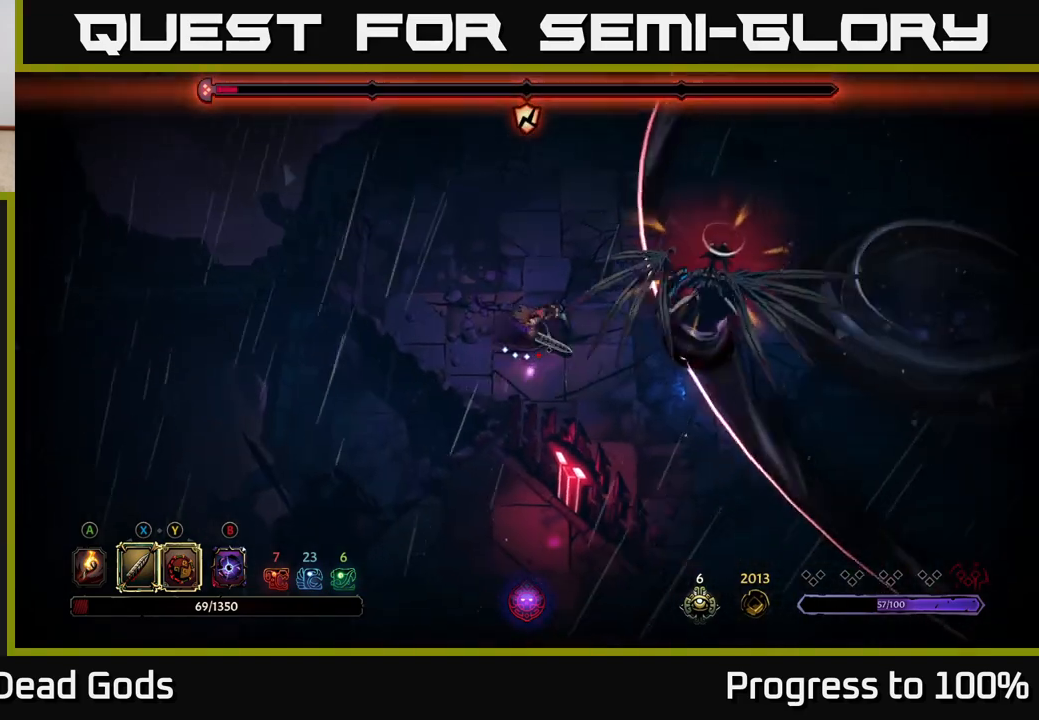
{"buttons": [], "left_stick": "center", "right_stick": "center", "events": [[333, "R2", "up"], [383, "left_stick", "center"]]}
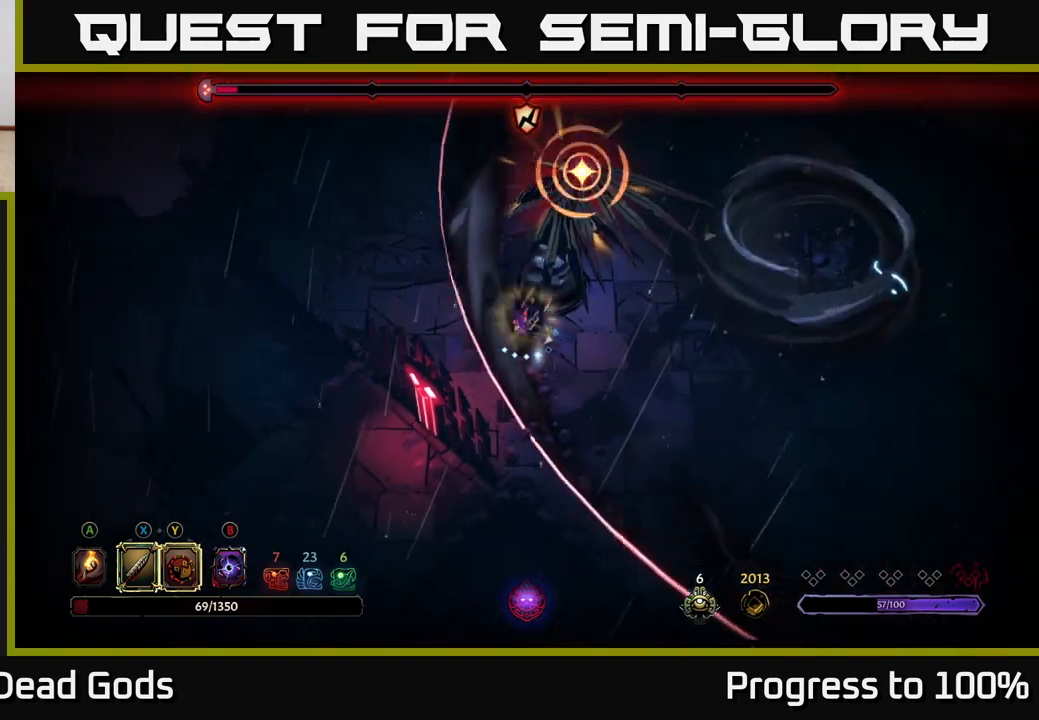
{"buttons": ["R2"], "left_stick": "up-left", "right_stick": "center", "events": [[17, "left_stick", "up-right"], [100, "Y", "down"], [183, "left_stick", "up"], [267, "Y", "up"], [283, "R2", "down"], [383, "left_stick", "left"], [417, "R2", "up"], [467, "R2", "down"], [500, "left_stick", "up-left"]]}
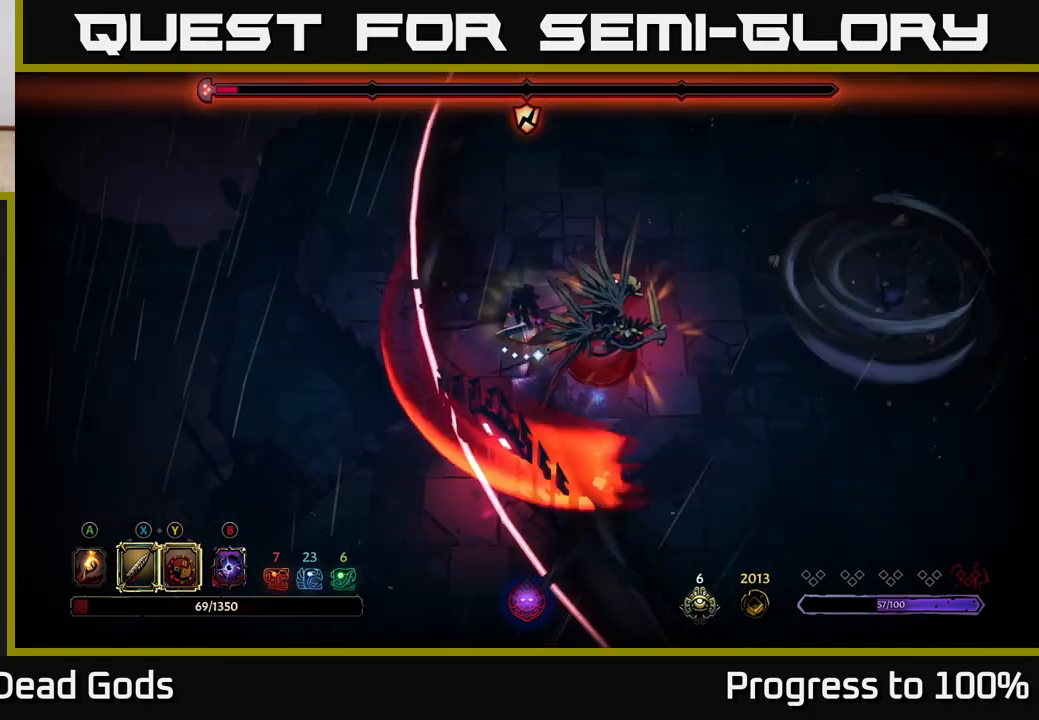
{"buttons": [], "left_stick": "up", "right_stick": "center", "events": [[50, "R2", "up"], [200, "left_stick", "center"], [333, "left_stick", "up"]]}
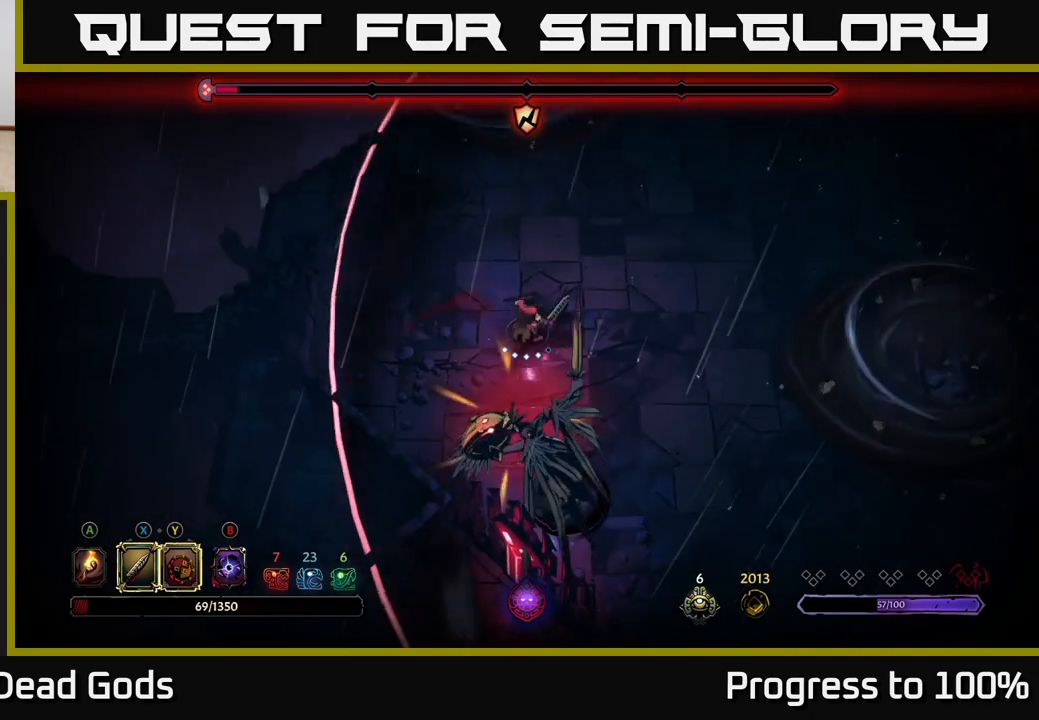
{"buttons": [], "left_stick": "center", "right_stick": "center", "events": [[17, "left_stick", "up-right"], [467, "left_stick", "center"]]}
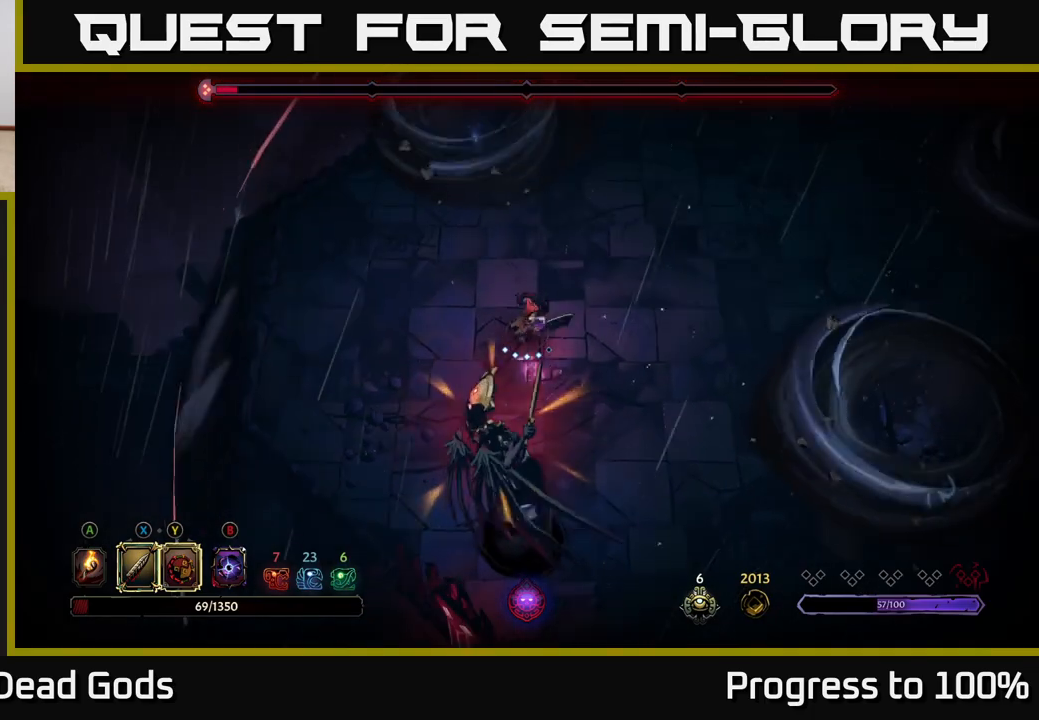
{"buttons": [], "left_stick": "down", "right_stick": "center", "events": [[33, "left_stick", "down"], [150, "L2", "down"], [250, "L2", "up"]]}
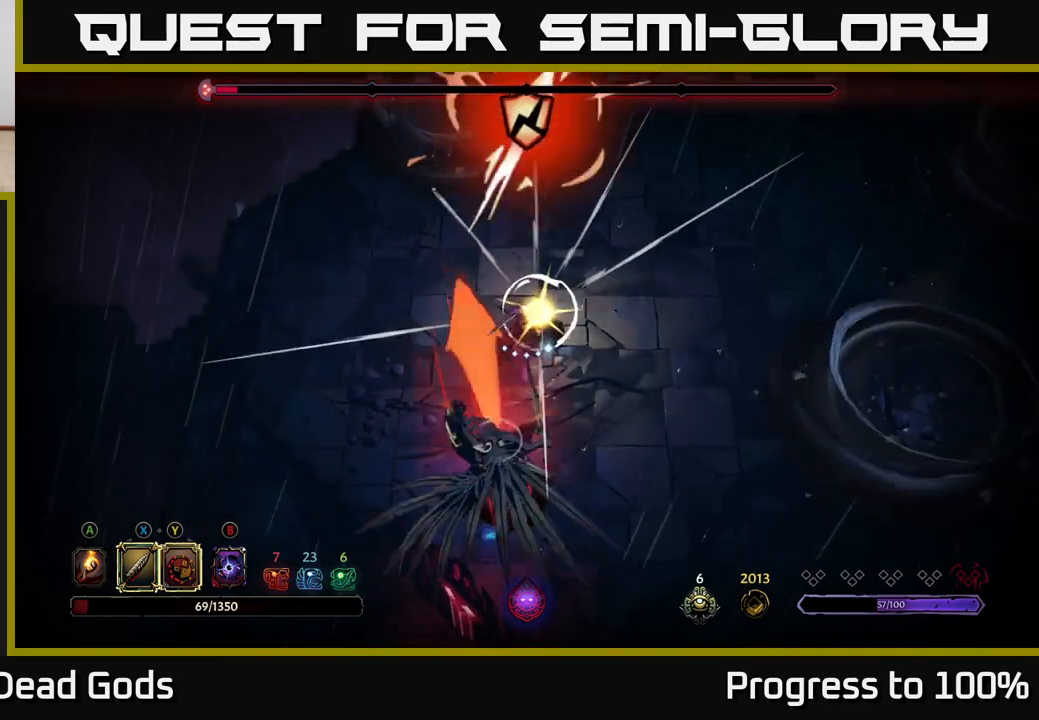
{"buttons": ["Y"], "left_stick": "down", "right_stick": "center", "events": [[50, "Y", "down"]]}
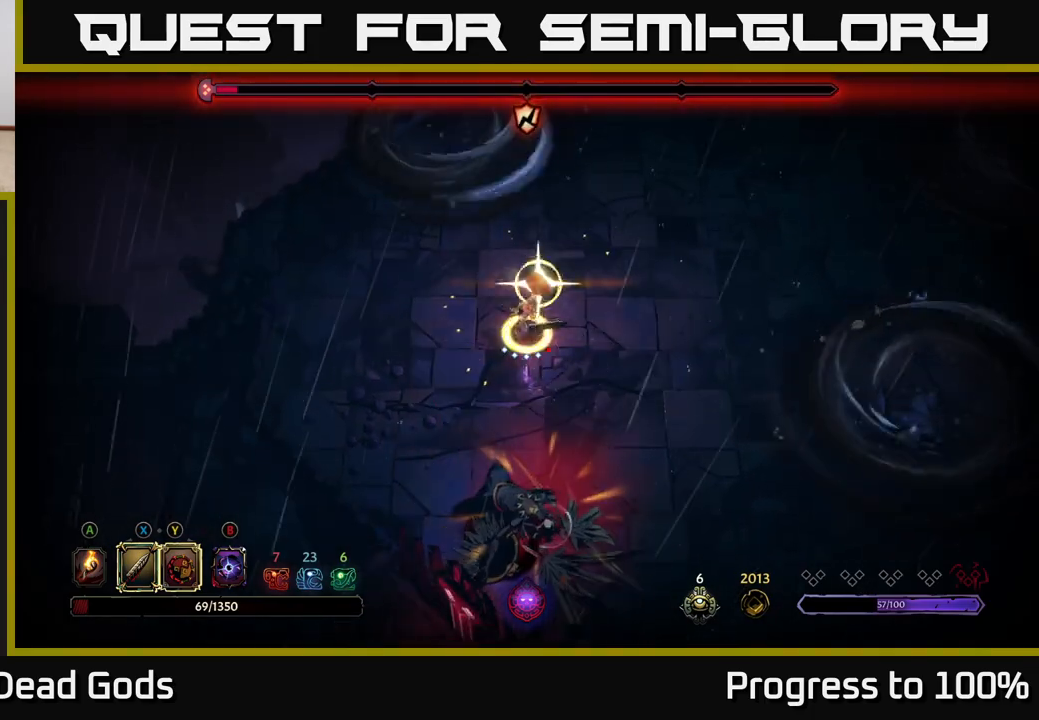
{"buttons": [], "left_stick": "down", "right_stick": "center", "events": [[83, "Y", "up"], [333, "X", "down"], [467, "X", "up"]]}
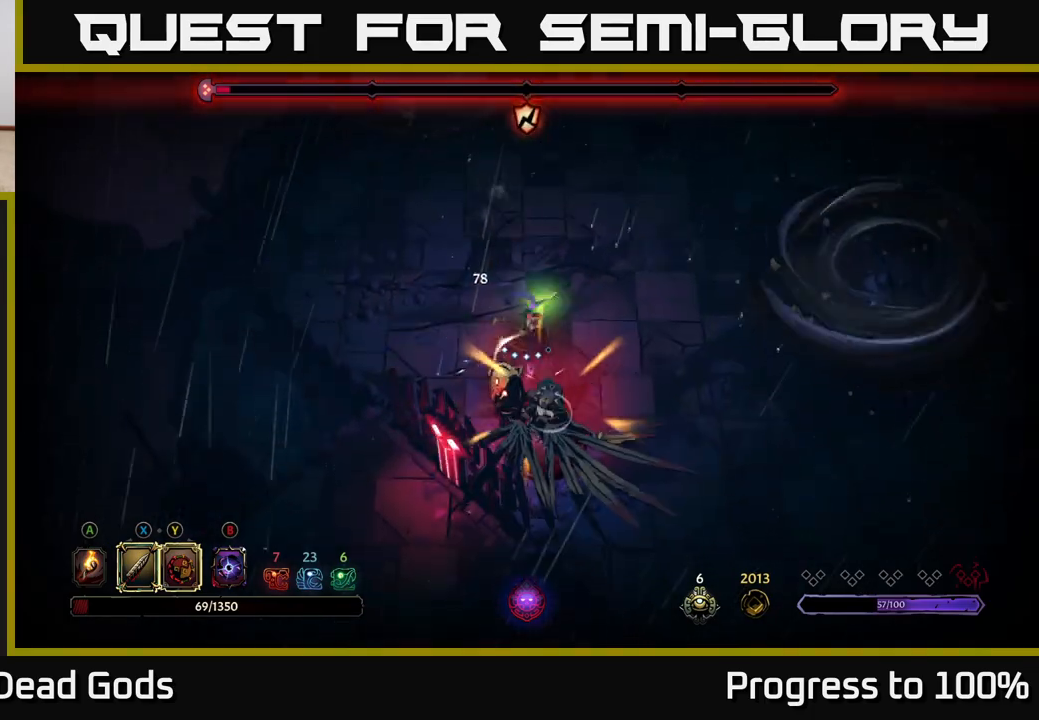
{"buttons": [], "left_stick": "down-right", "right_stick": "center", "events": [[183, "X", "down"], [250, "left_stick", "down-right"], [350, "X", "up"]]}
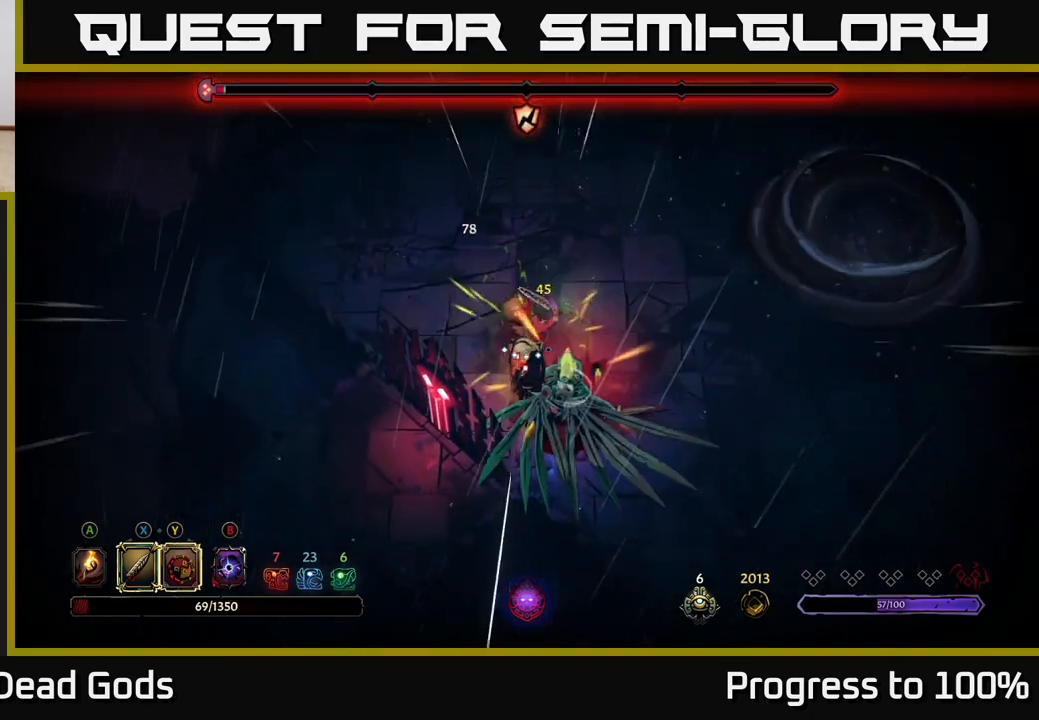
{"buttons": ["X"], "left_stick": "down-right", "right_stick": "center", "events": [[17, "X", "down"], [200, "X", "up"], [417, "X", "down"]]}
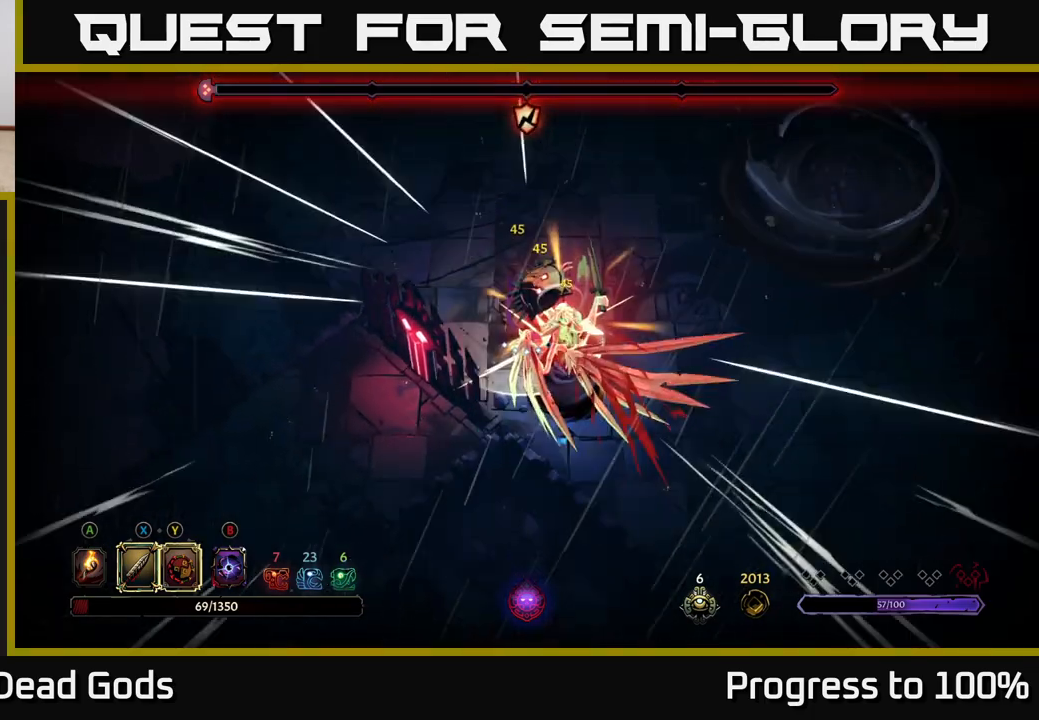
{"buttons": [], "left_stick": "down-right", "right_stick": "center", "events": [[150, "X", "up"]]}
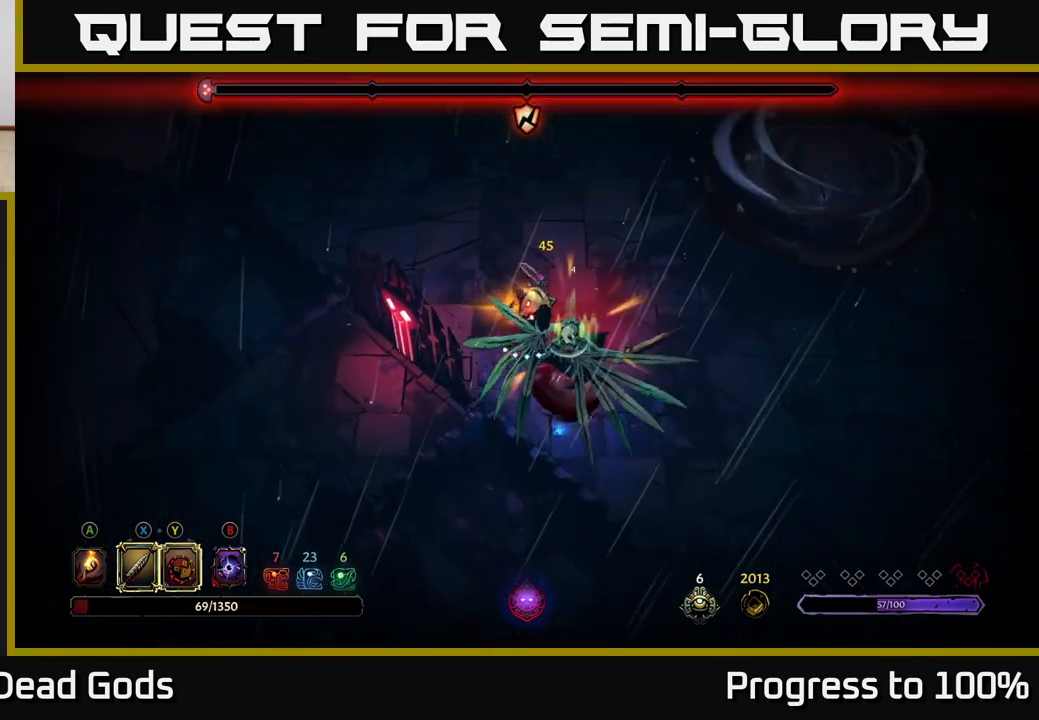
{"buttons": [], "left_stick": "center", "right_stick": "center", "events": [[150, "left_stick", "center"]]}